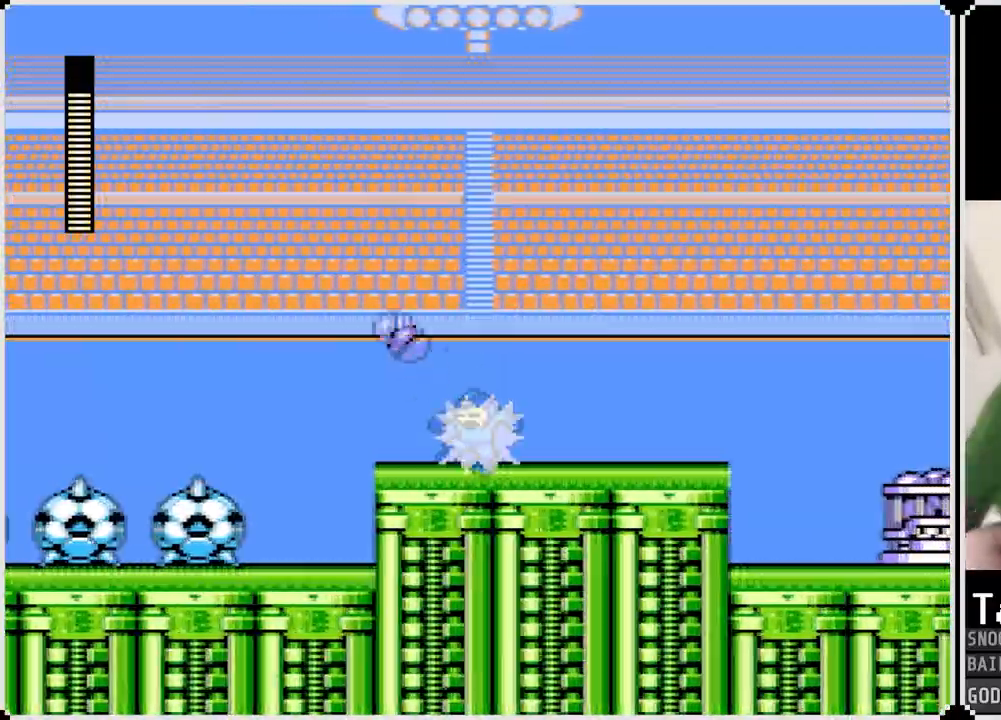
Gameplay with a controller (PlayStation layout); each line is a JSON object with the inputs held at the frame after it. "events" lists button and stick changes between this image and that frame as [ms after this image, input, new state], when the widget could be followed in between.
{"buttons": ["CROSS", "DPAD_RIGHT"], "left_stick": "center", "right_stick": "center", "events": [[50, "DPAD_RIGHT", "down"], [383, "CROSS", "down"]]}
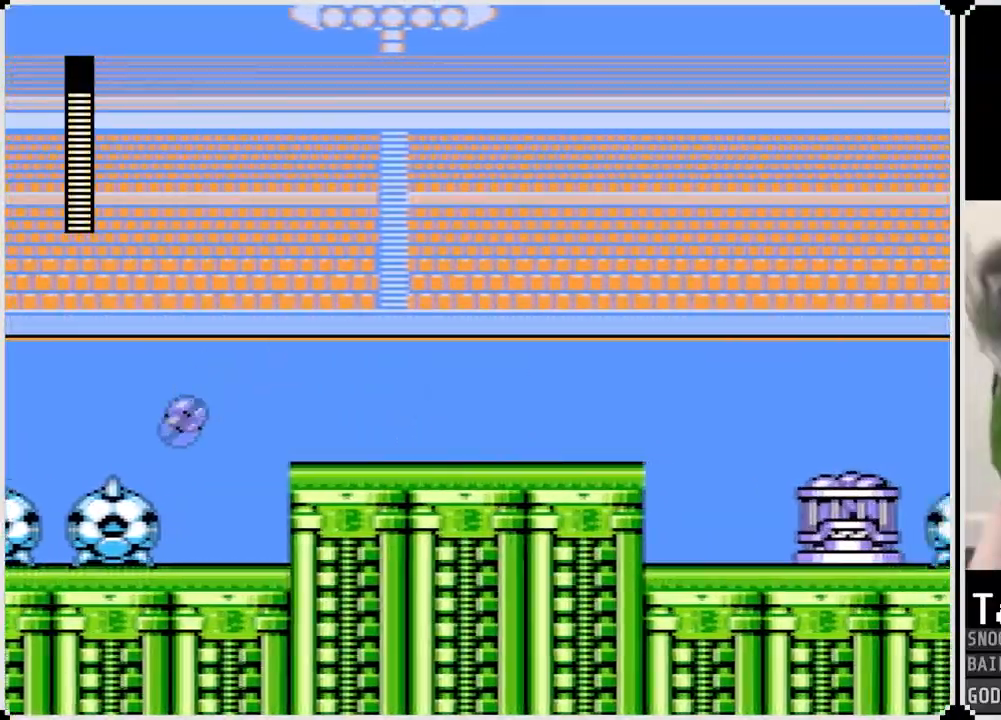
{"buttons": ["DPAD_RIGHT"], "left_stick": "center", "right_stick": "center", "events": [[467, "CROSS", "up"]]}
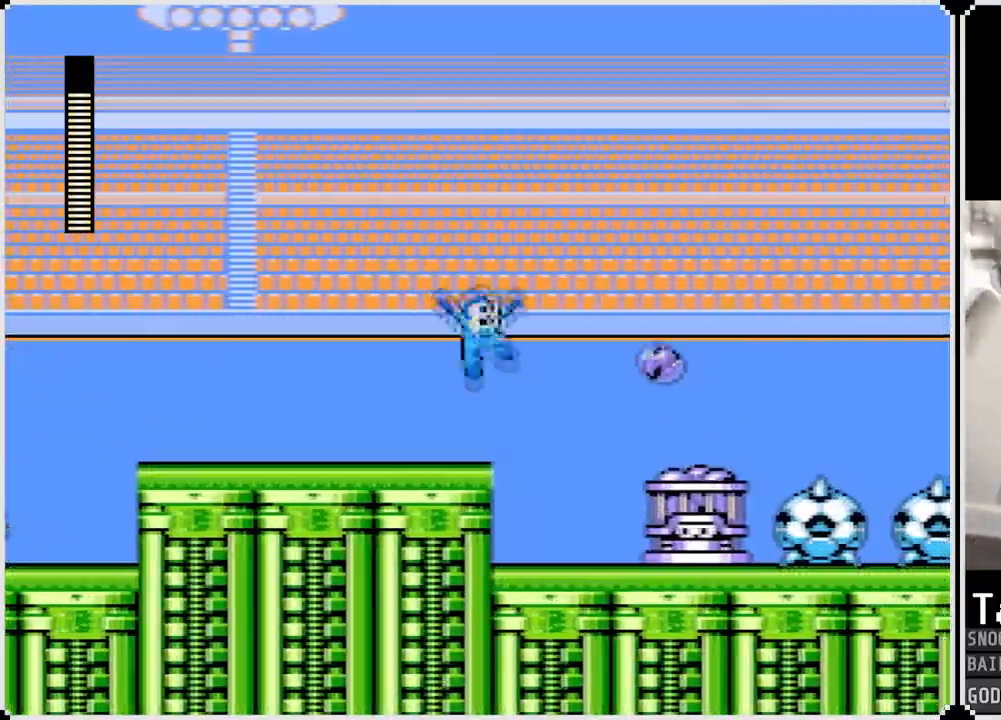
{"buttons": ["SQUARE"], "left_stick": "center", "right_stick": "center", "events": [[150, "DPAD_RIGHT", "up"], [200, "SQUARE", "down"], [267, "SQUARE", "up"], [333, "SQUARE", "down"], [450, "SQUARE", "up"], [500, "SQUARE", "down"]]}
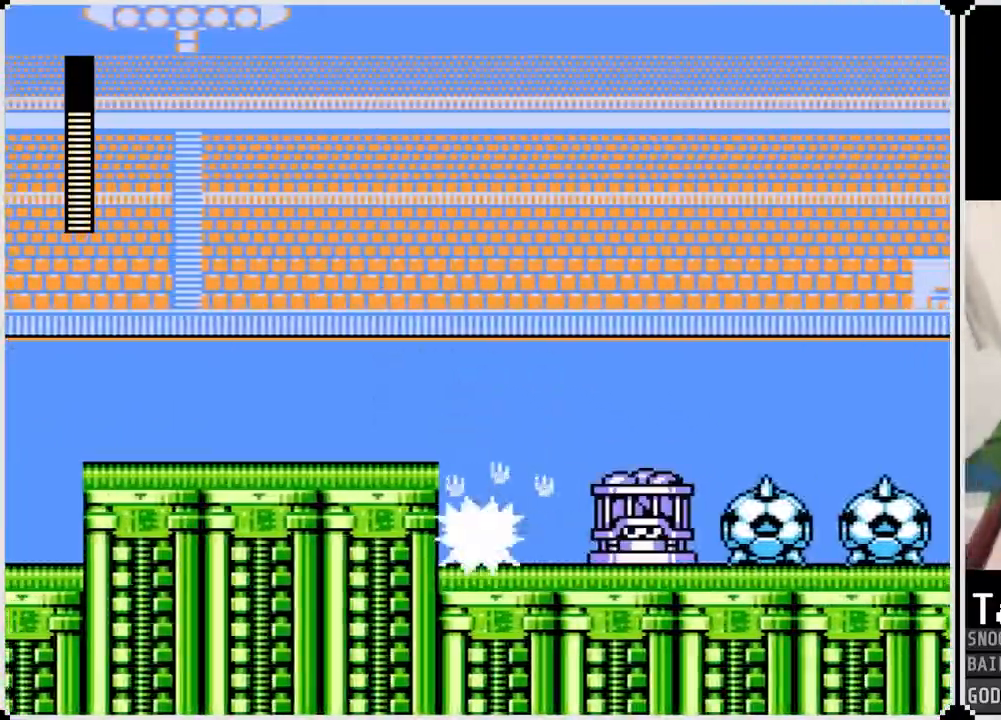
{"buttons": ["SQUARE"], "left_stick": "center", "right_stick": "center", "events": [[100, "SQUARE", "up"], [150, "SQUARE", "down"], [250, "SQUARE", "up"], [334, "SQUARE", "down"], [434, "SQUARE", "up"], [484, "SQUARE", "down"]]}
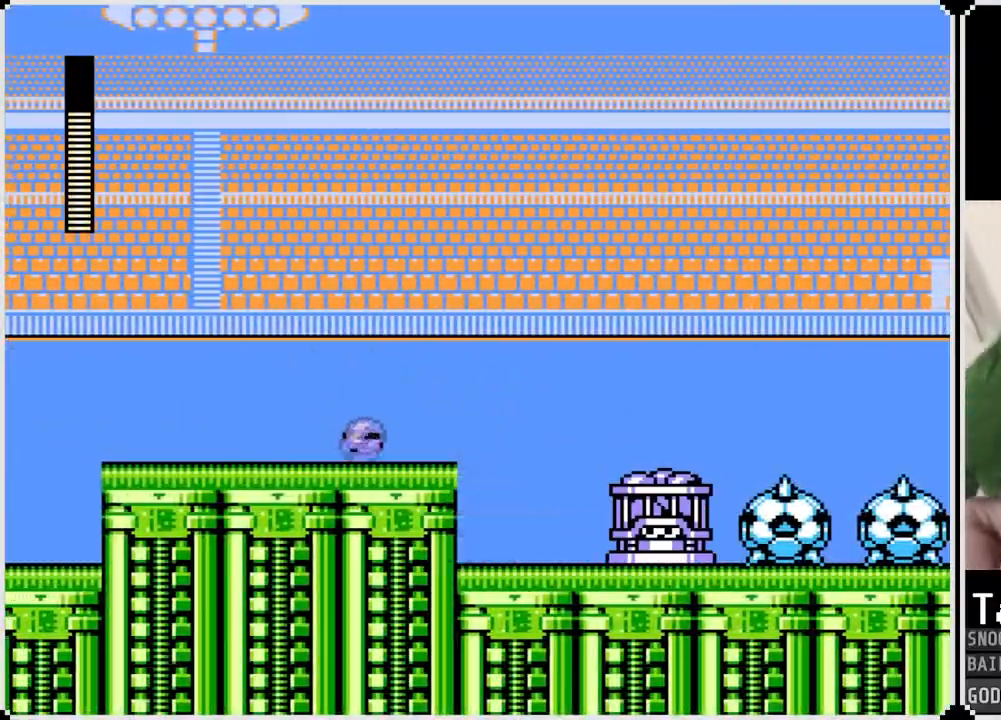
{"buttons": ["DPAD_RIGHT"], "left_stick": "center", "right_stick": "center", "events": [[100, "SQUARE", "up"], [133, "SQUARE", "down"], [250, "SQUARE", "up"], [300, "DPAD_RIGHT", "down"], [400, "SQUARE", "down"], [483, "SQUARE", "up"]]}
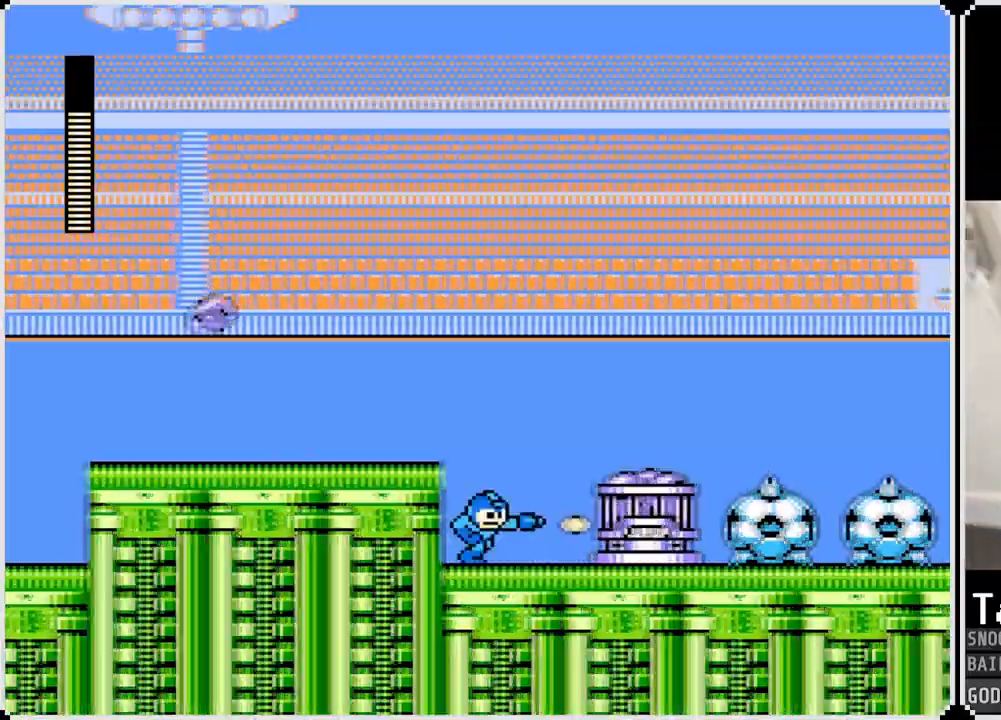
{"buttons": ["SQUARE", "DPAD_RIGHT"], "left_stick": "center", "right_stick": "center", "events": [[50, "SQUARE", "down"], [167, "SQUARE", "up"], [434, "SQUARE", "down"]]}
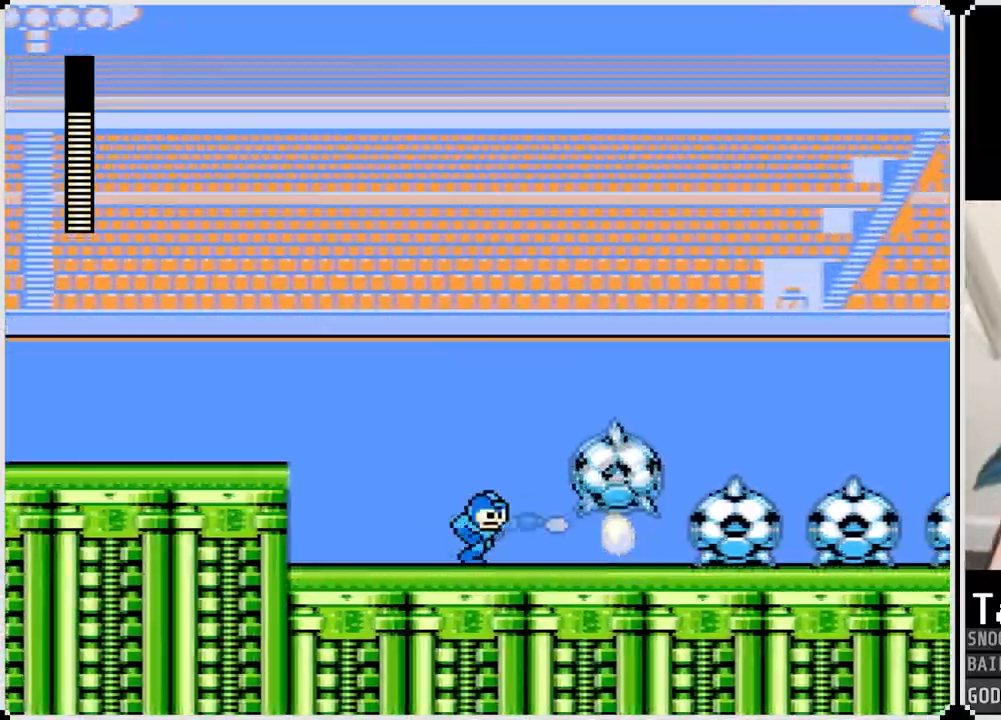
{"buttons": ["DPAD_RIGHT"], "left_stick": "center", "right_stick": "center", "events": [[33, "SQUARE", "up"], [383, "SQUARE", "down"], [500, "SQUARE", "up"]]}
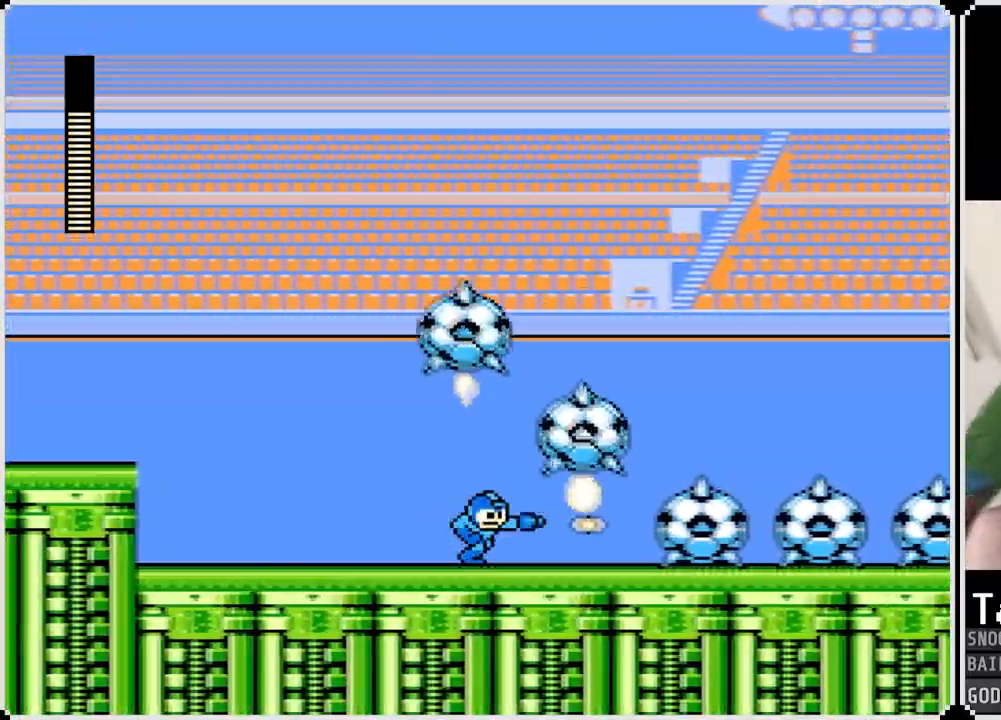
{"buttons": ["SQUARE", "DPAD_RIGHT"], "left_stick": "center", "right_stick": "center", "events": [[434, "SQUARE", "down"]]}
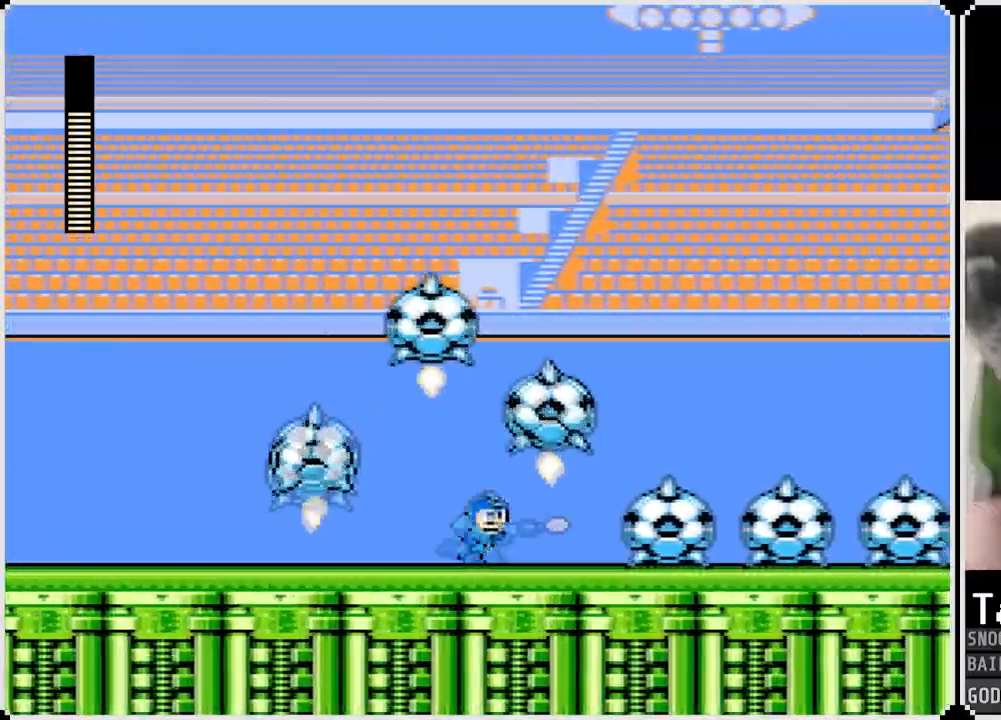
{"buttons": ["SQUARE", "DPAD_RIGHT"], "left_stick": "center", "right_stick": "center", "events": [[50, "SQUARE", "up"], [367, "SQUARE", "down"]]}
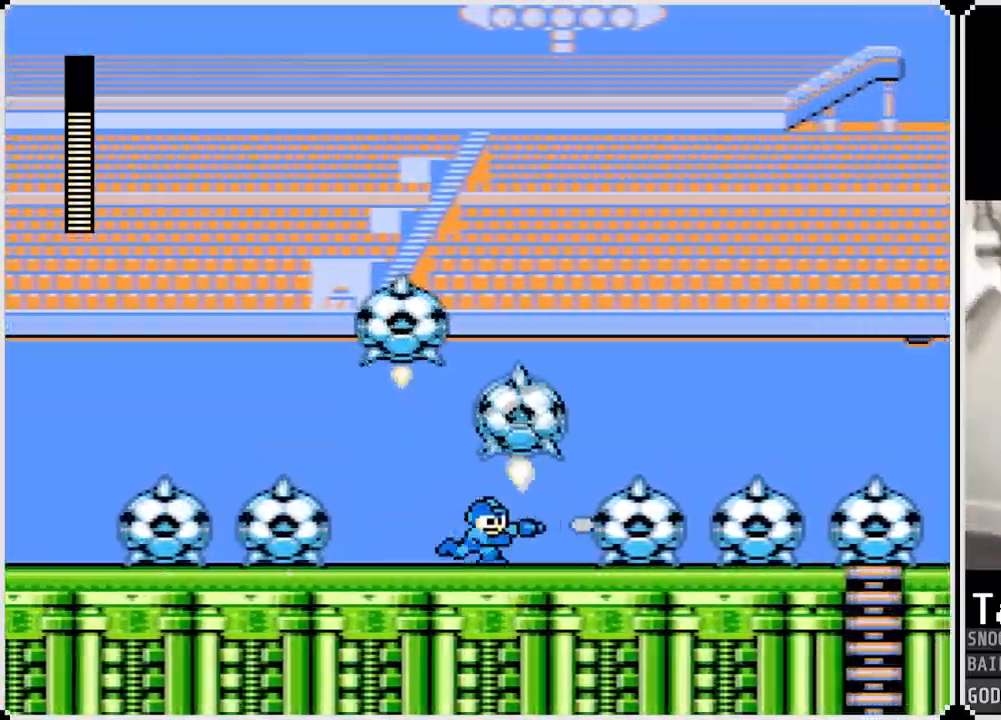
{"buttons": ["DPAD_RIGHT"], "left_stick": "center", "right_stick": "center", "events": [[34, "SQUARE", "up"], [284, "SQUARE", "down"], [401, "SQUARE", "up"]]}
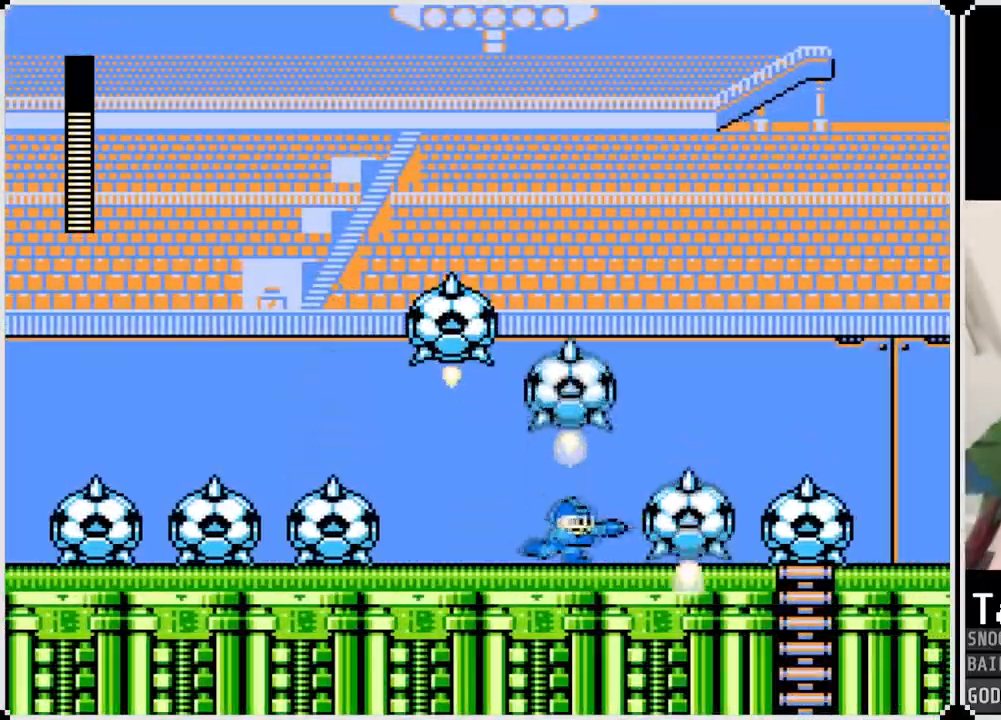
{"buttons": ["DPAD_RIGHT"], "left_stick": "center", "right_stick": "center", "events": [[133, "SQUARE", "down"], [267, "SQUARE", "up"]]}
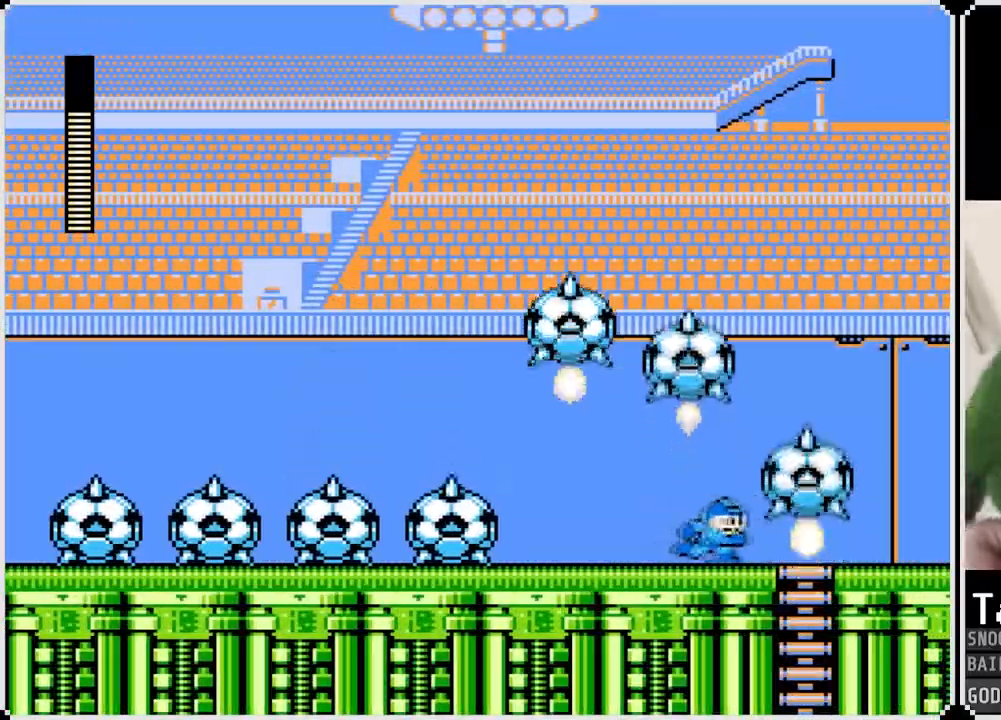
{"buttons": ["DPAD_LEFT"], "left_stick": "center", "right_stick": "center", "events": [[201, "DPAD_DOWN", "down"], [251, "DPAD_RIGHT", "up"], [384, "DPAD_LEFT", "down"], [418, "DPAD_DOWN", "up"]]}
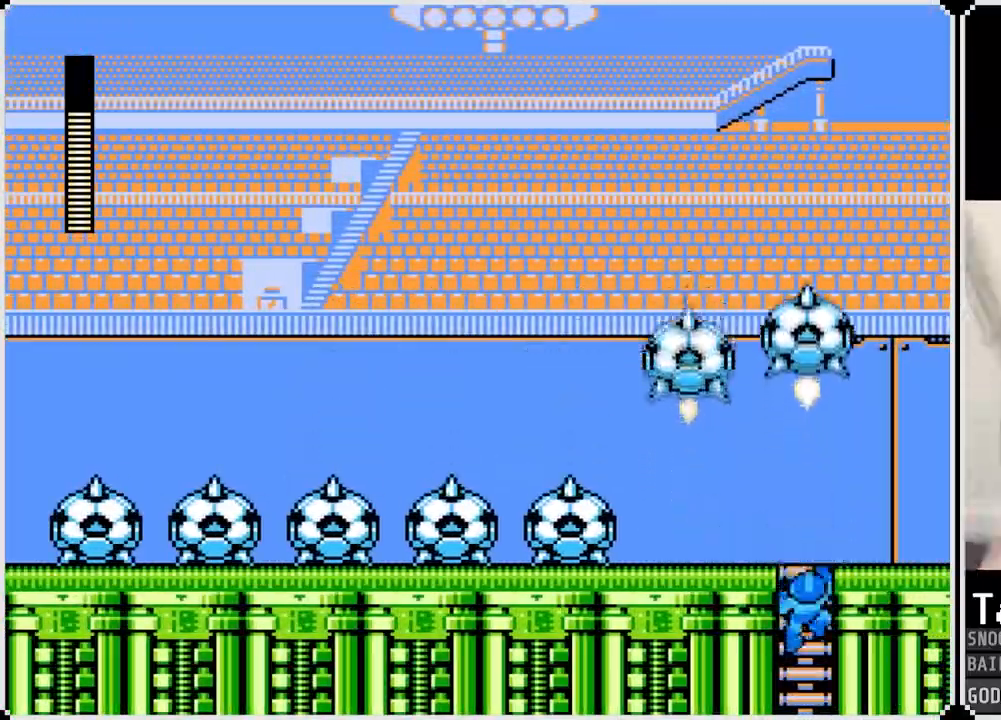
{"buttons": [], "left_stick": "center", "right_stick": "center", "events": [[17, "CROSS", "down"], [100, "CROSS", "up"], [300, "DPAD_LEFT", "up"]]}
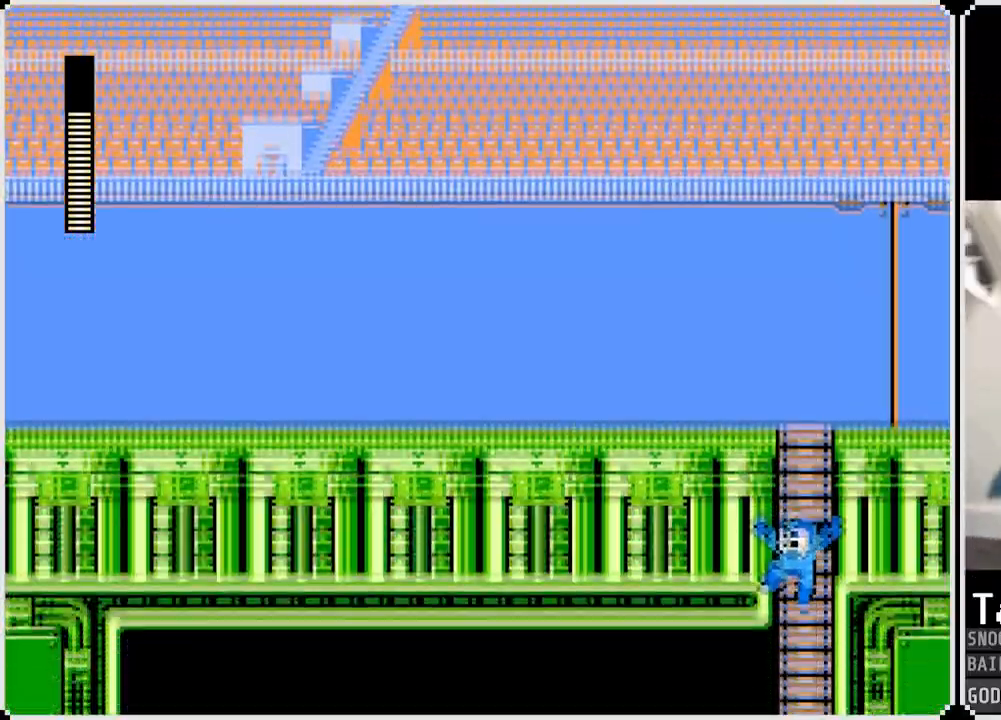
{"buttons": [], "left_stick": "center", "right_stick": "center", "events": []}
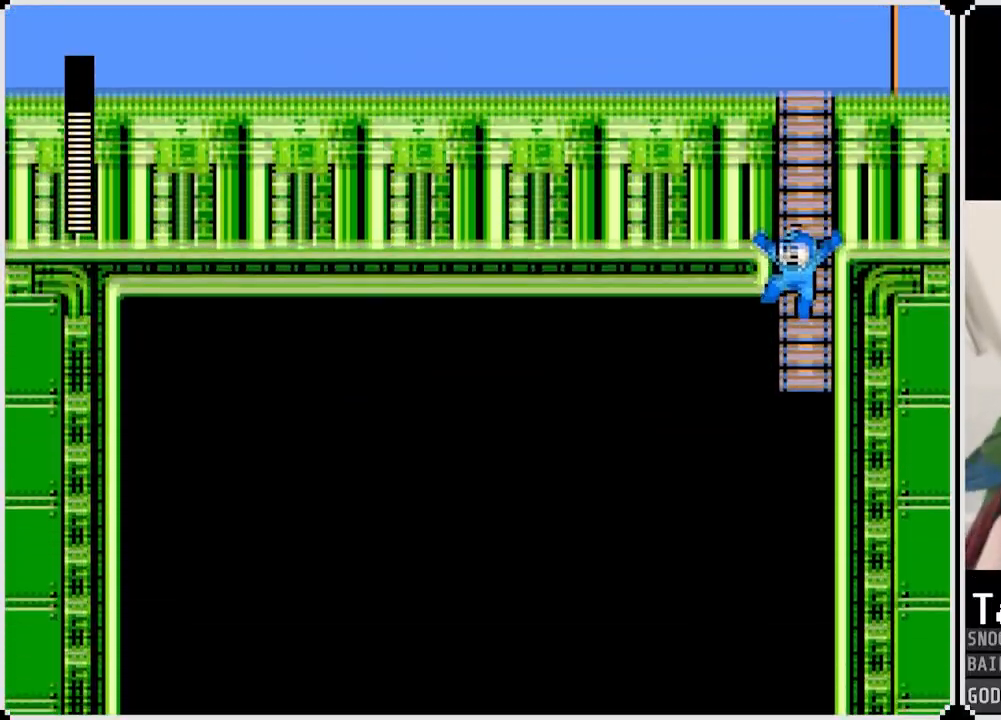
{"buttons": [], "left_stick": "center", "right_stick": "center", "events": []}
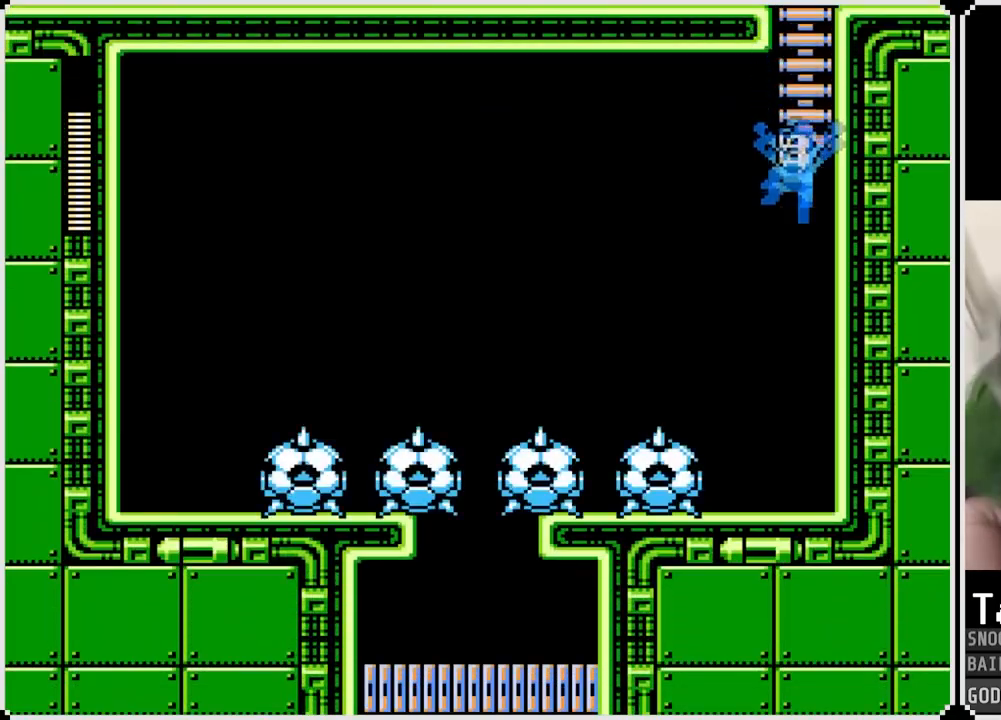
{"buttons": ["DPAD_LEFT"], "left_stick": "center", "right_stick": "center", "events": [[67, "DPAD_LEFT", "down"], [184, "DPAD_LEFT", "up"], [334, "DPAD_LEFT", "down"], [351, "SQUARE", "down"], [451, "SQUARE", "up"]]}
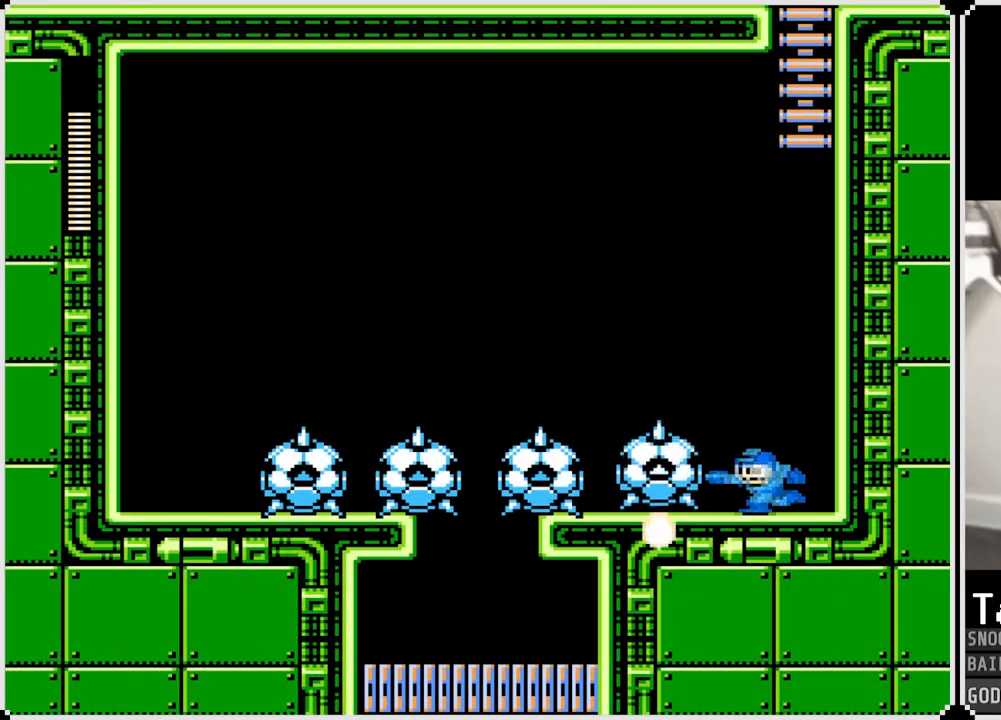
{"buttons": ["DPAD_LEFT"], "left_stick": "center", "right_stick": "center", "events": [[267, "SQUARE", "down"], [384, "SQUARE", "up"]]}
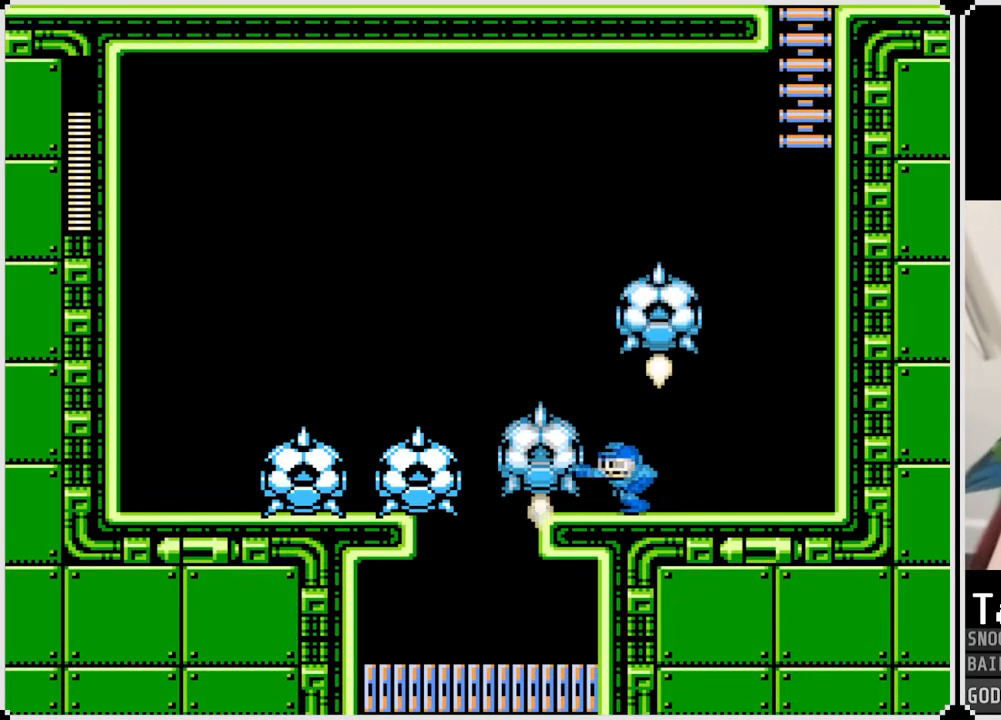
{"buttons": ["DPAD_LEFT"], "left_stick": "center", "right_stick": "center", "events": [[167, "SQUARE", "down"], [284, "SQUARE", "up"]]}
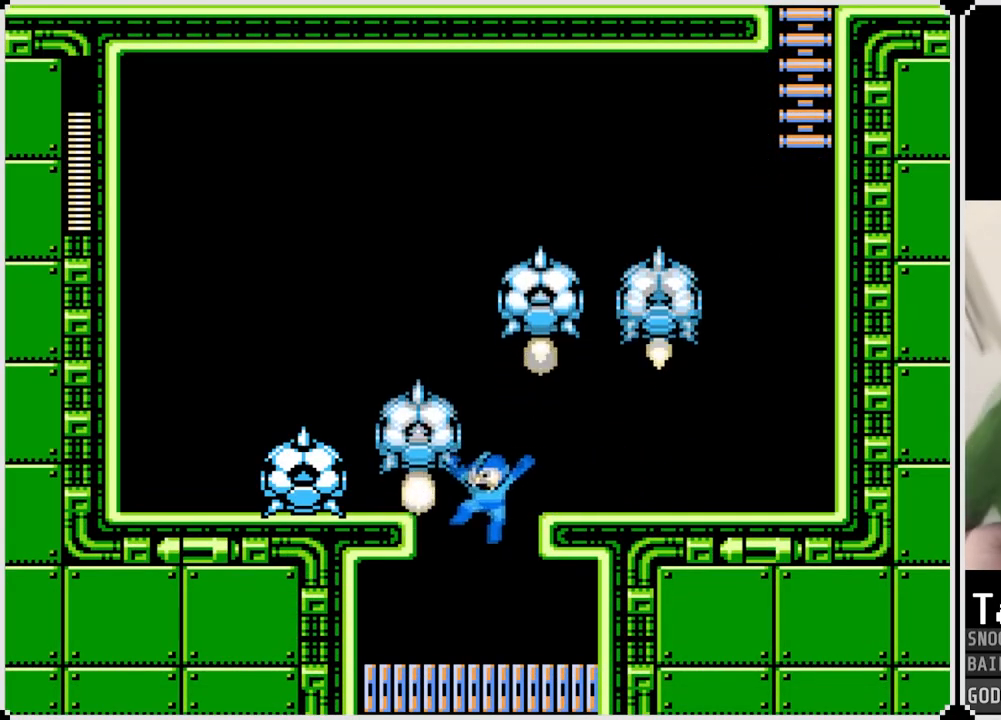
{"buttons": [], "left_stick": "center", "right_stick": "center", "events": [[17, "DPAD_LEFT", "up"], [50, "DPAD_RIGHT", "down"], [100, "DPAD_RIGHT", "up"]]}
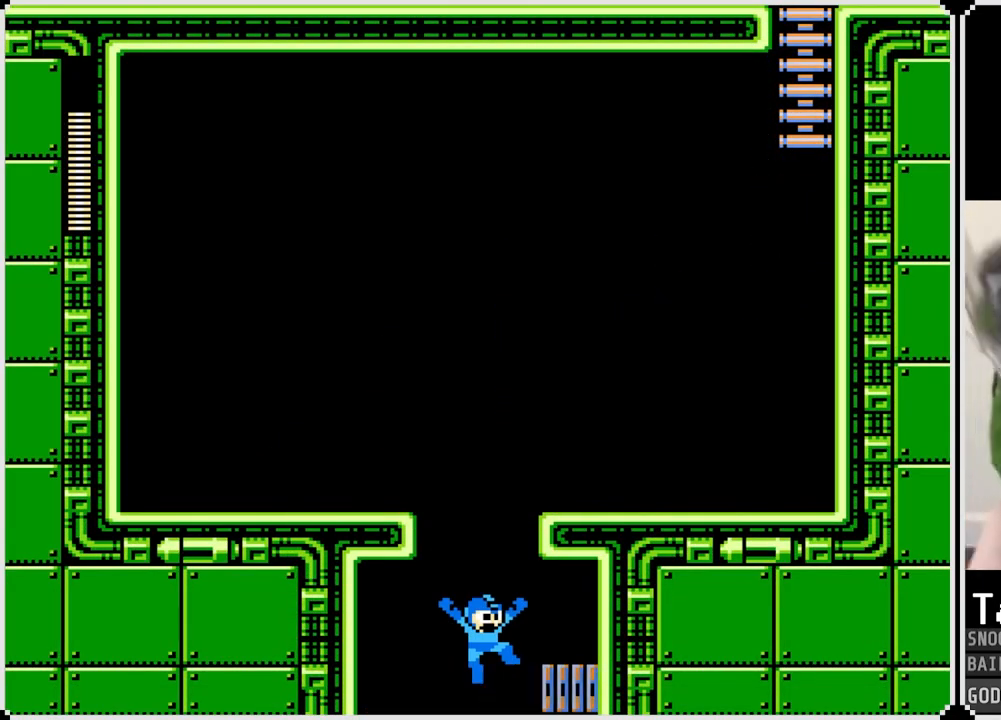
{"buttons": [], "left_stick": "center", "right_stick": "center", "events": []}
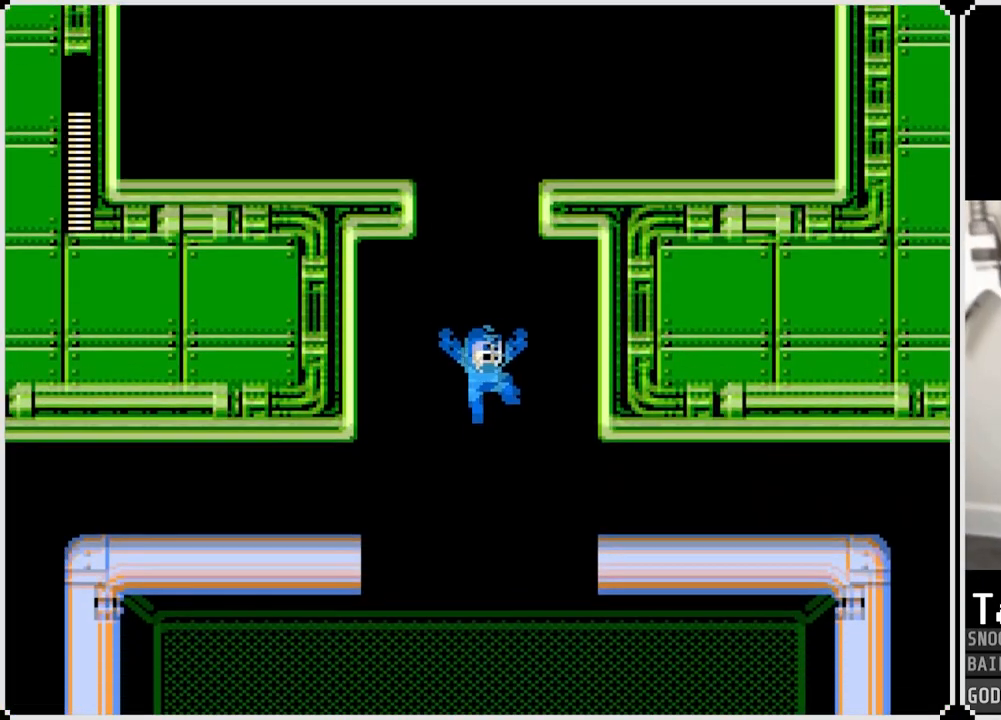
{"buttons": [], "left_stick": "center", "right_stick": "center", "events": []}
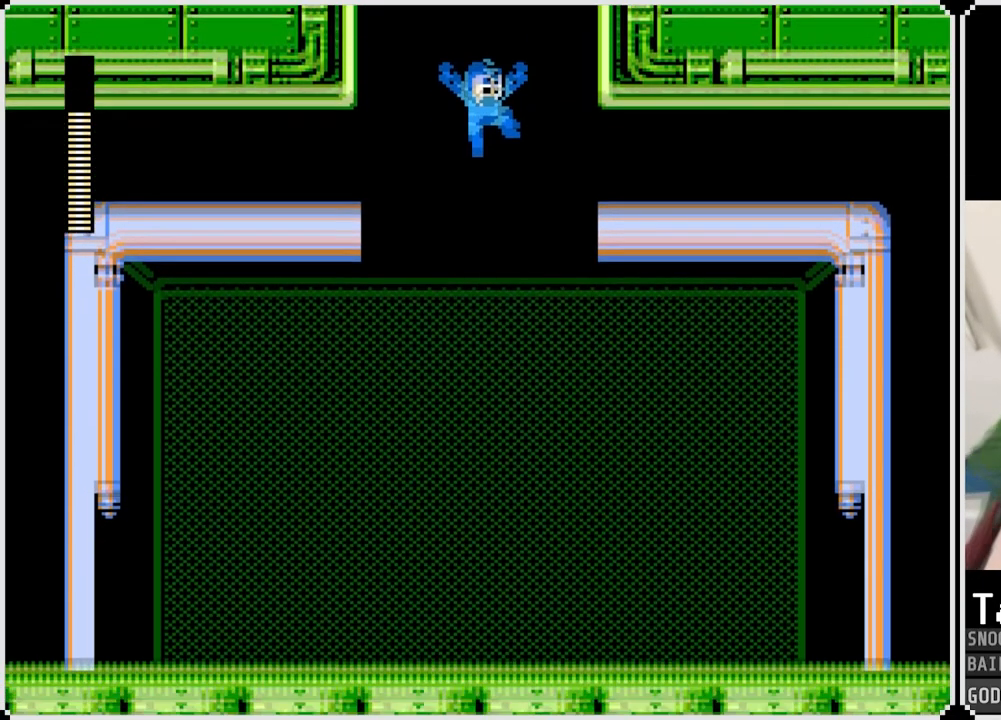
{"buttons": [], "left_stick": "center", "right_stick": "center", "events": []}
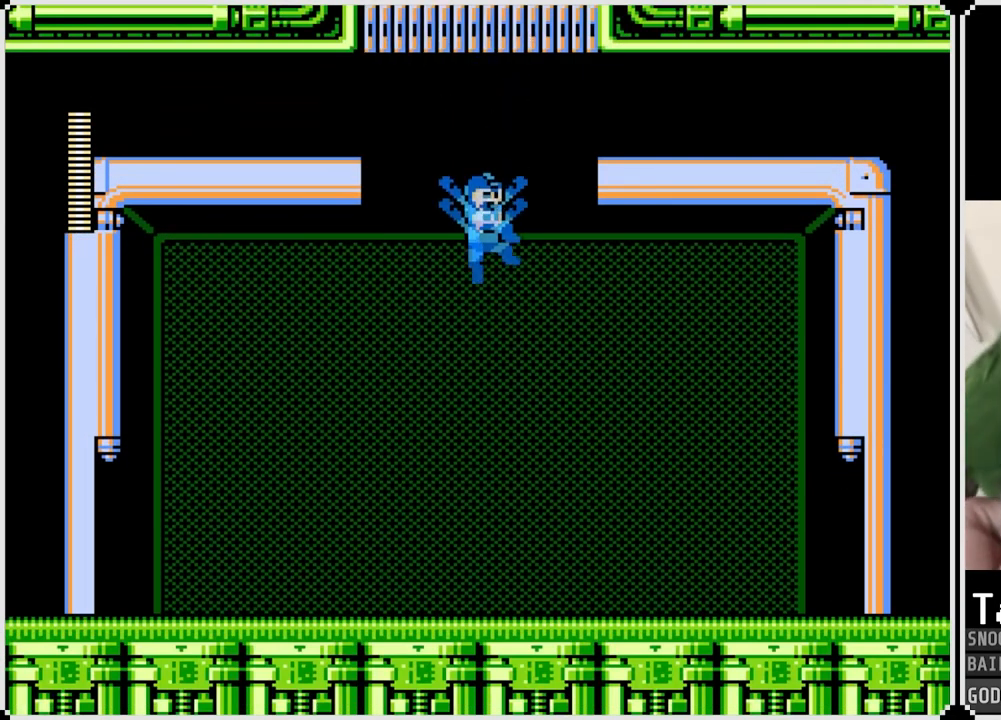
{"buttons": [], "left_stick": "center", "right_stick": "center", "events": []}
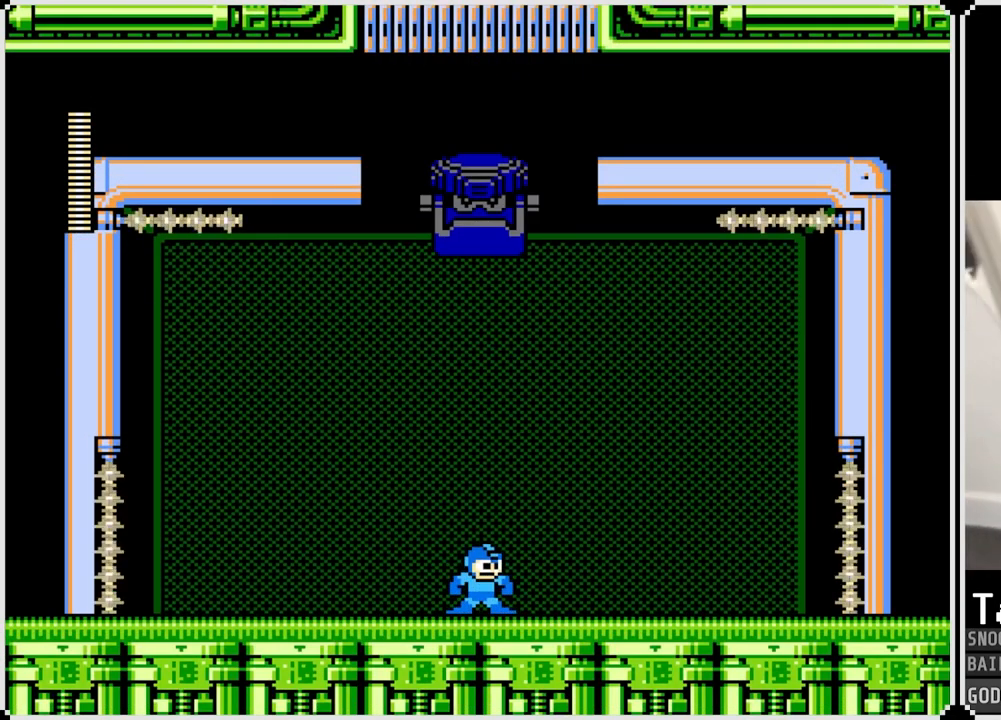
{"buttons": [], "left_stick": "center", "right_stick": "center", "events": []}
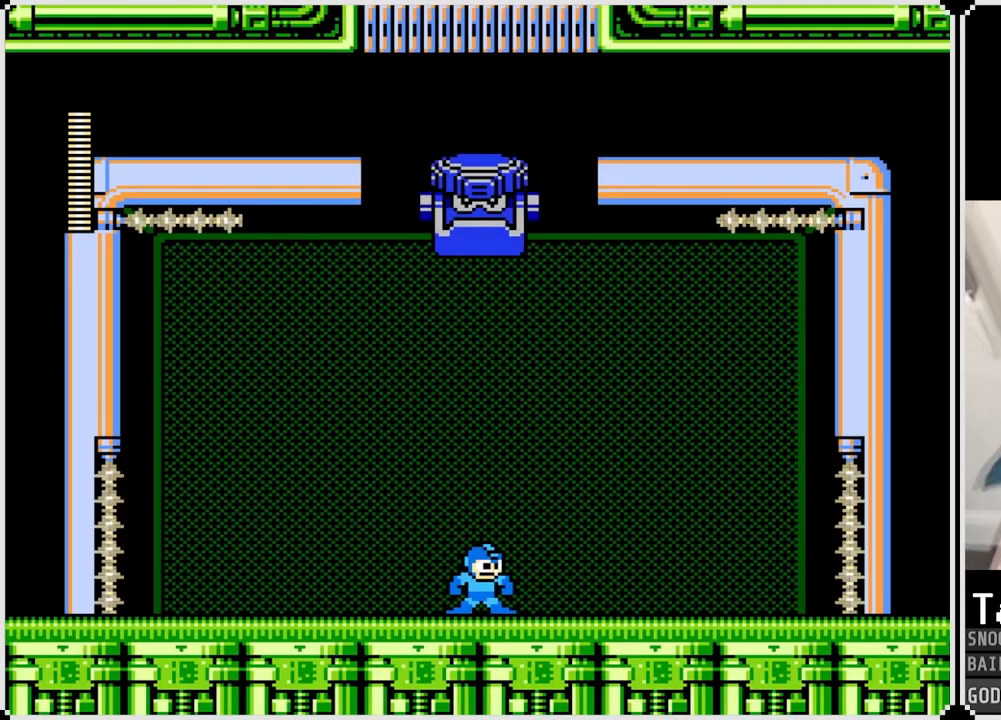
{"buttons": [], "left_stick": "center", "right_stick": "center", "events": []}
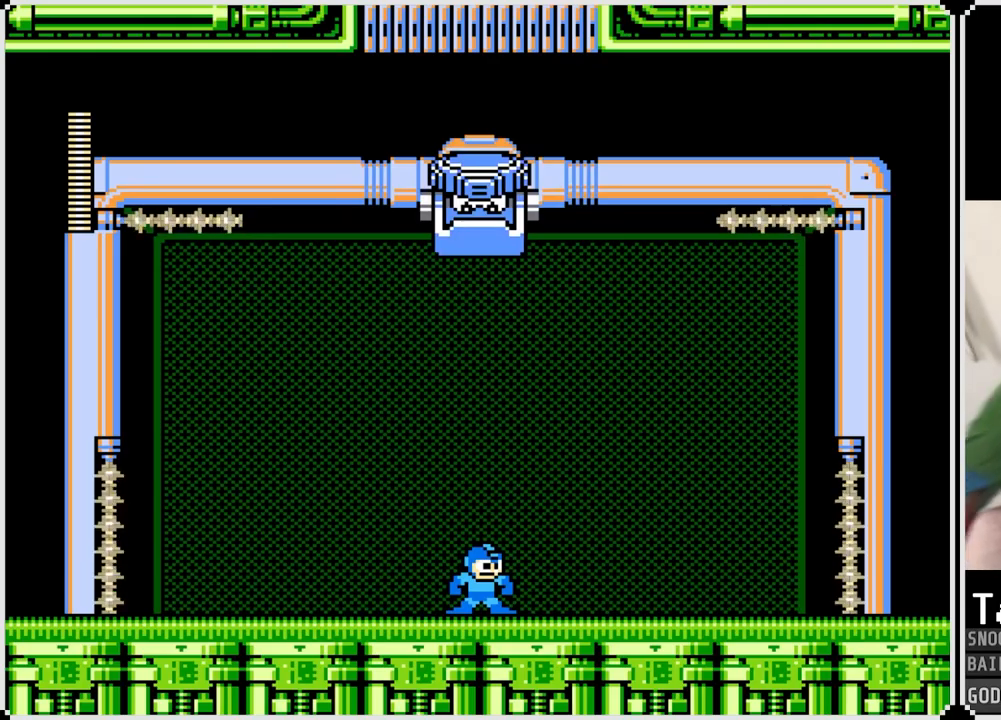
{"buttons": [], "left_stick": "center", "right_stick": "center", "events": []}